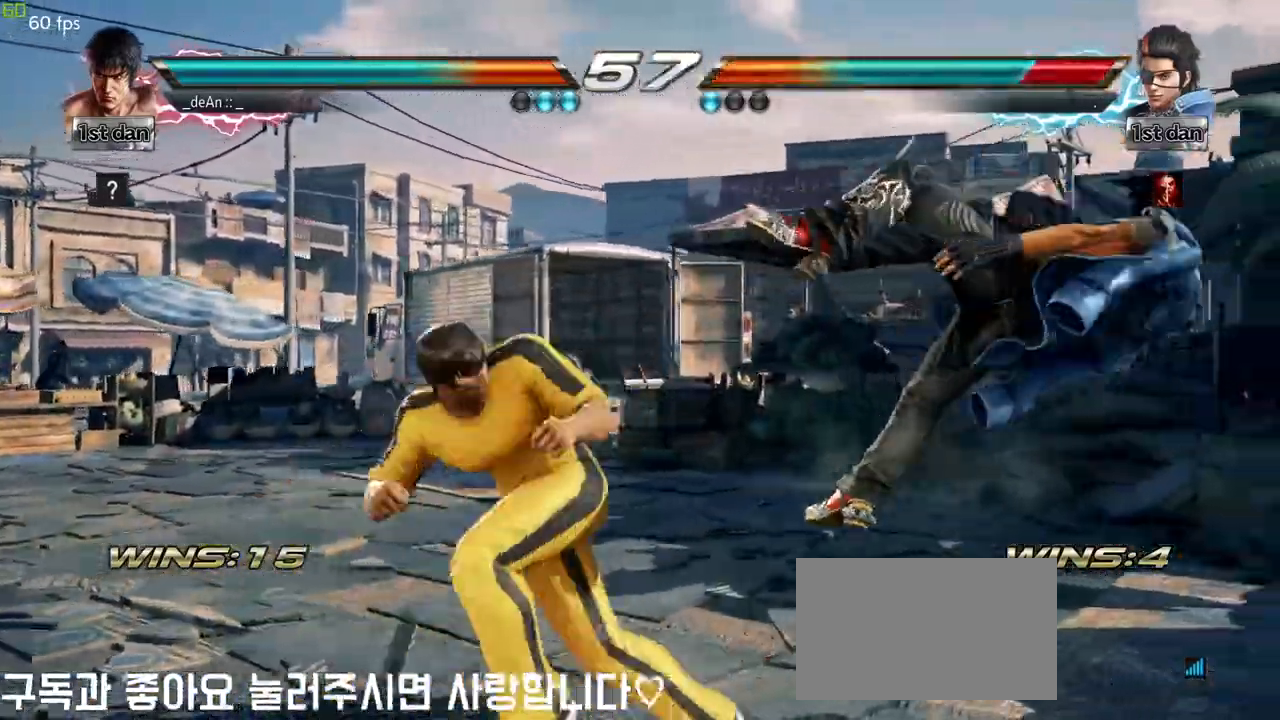
Gameplay with a controller (arcade stick); each line is a JSON object with the inputs held at the frame after it (dt_ms = milliseconds from this image to that frame). "events" lists button and stick changes between this image and that frame as [ms after this image, input, new state], when the widget could be followed in between. Not read: L3 R3.
{"dt_ms": 500, "buttons": [], "left_stick": "center", "events": [[50, "CROSS", "up"], [117, "CROSS", "down"], [283, "CROSS", "up"]]}
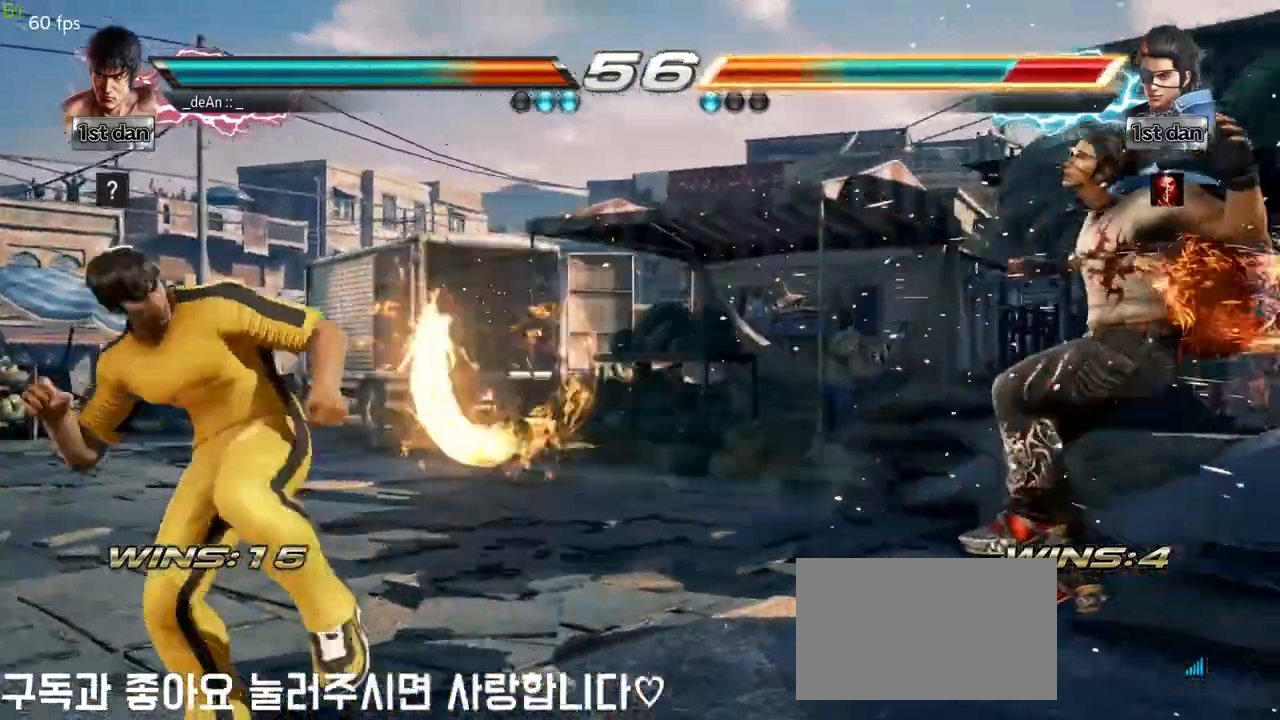
{"dt_ms": 500, "buttons": [], "left_stick": "right", "events": [[50, "left_stick", "right"], [133, "left_stick", "center"], [233, "left_stick", "right"], [350, "SQUARE", "down"], [350, "TRIANGLE", "down"], [433, "SQUARE", "up"], [433, "TRIANGLE", "up"]]}
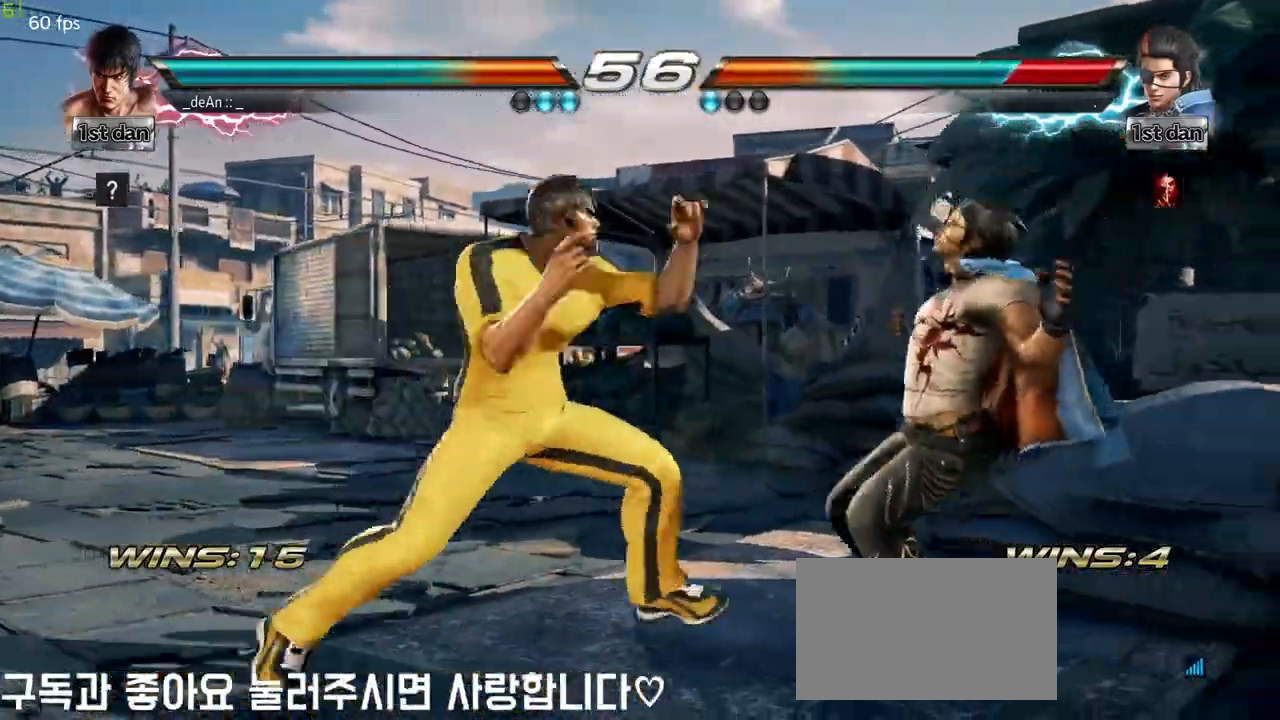
{"dt_ms": 500, "buttons": [], "left_stick": "center", "events": [[67, "left_stick", "center"]]}
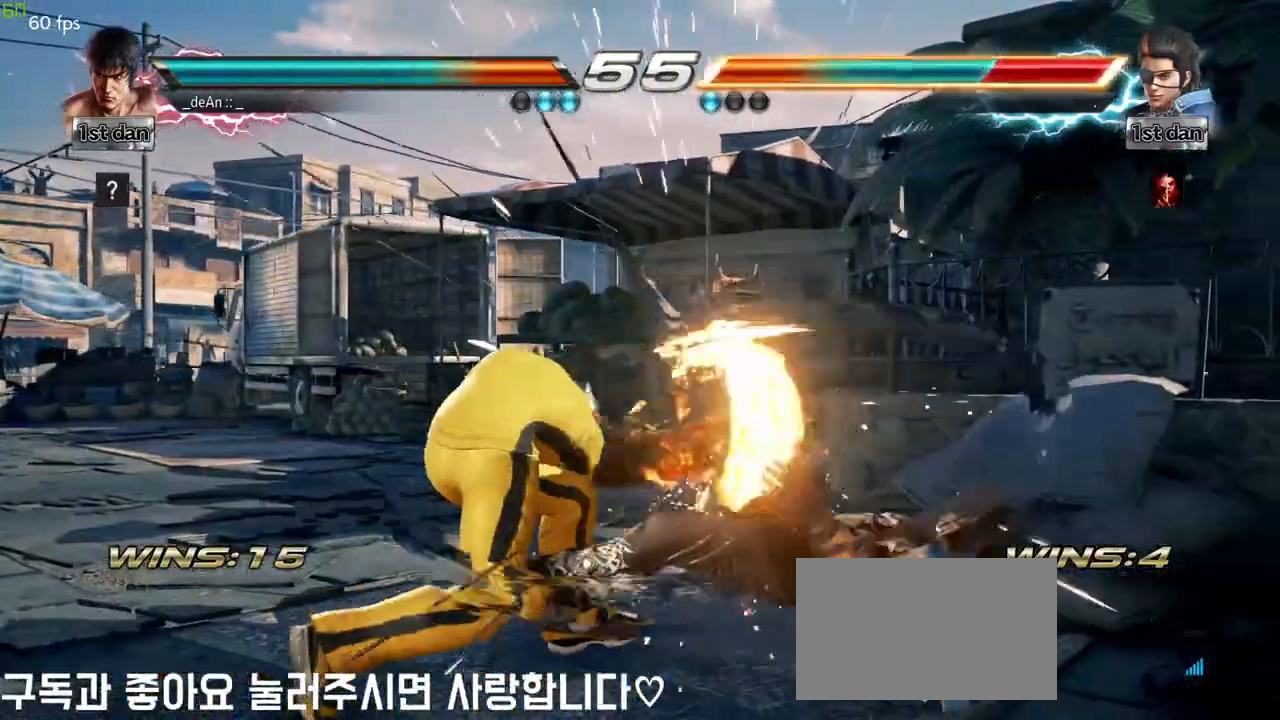
{"dt_ms": 1000, "buttons": ["CIRCLE"], "left_stick": "down-right"}
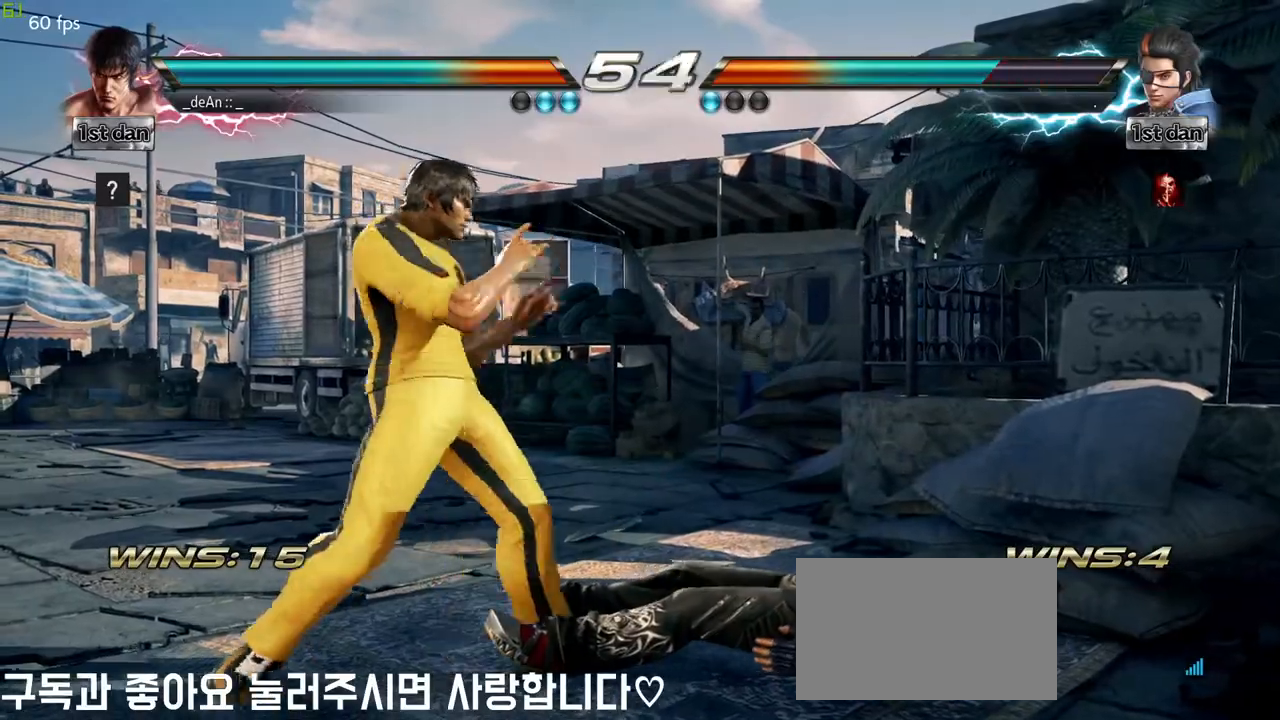
{"dt_ms": 1000, "buttons": [], "left_stick": "left"}
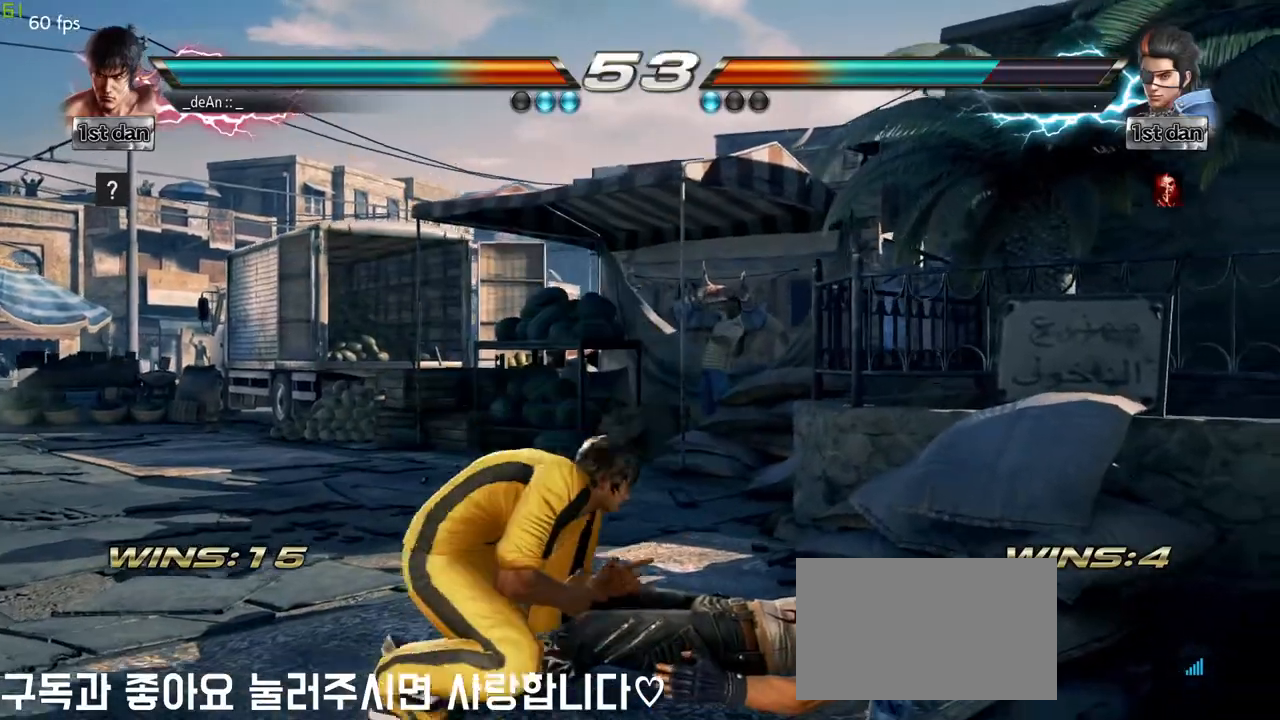
{"dt_ms": 500, "buttons": [], "left_stick": "left", "events": [[300, "TRIANGLE", "down"], [467, "TRIANGLE", "up"]]}
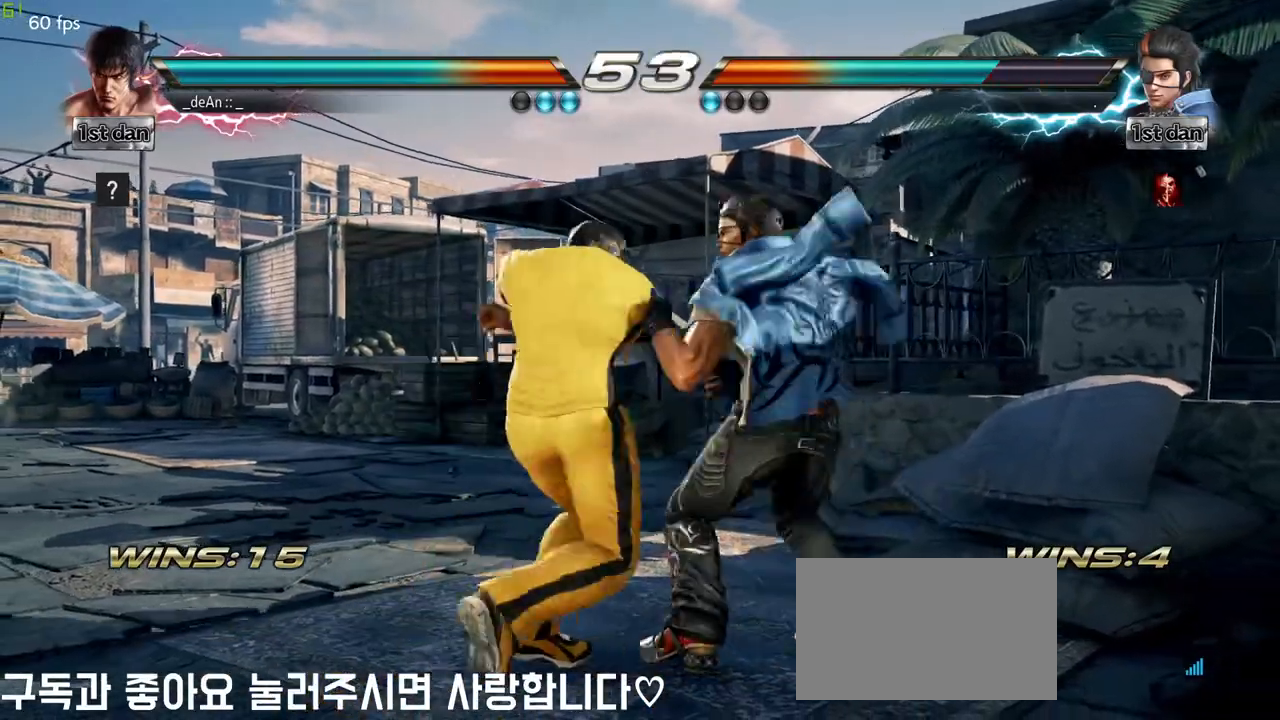
{"dt_ms": 1000, "buttons": ["CIRCLE"], "left_stick": "center"}
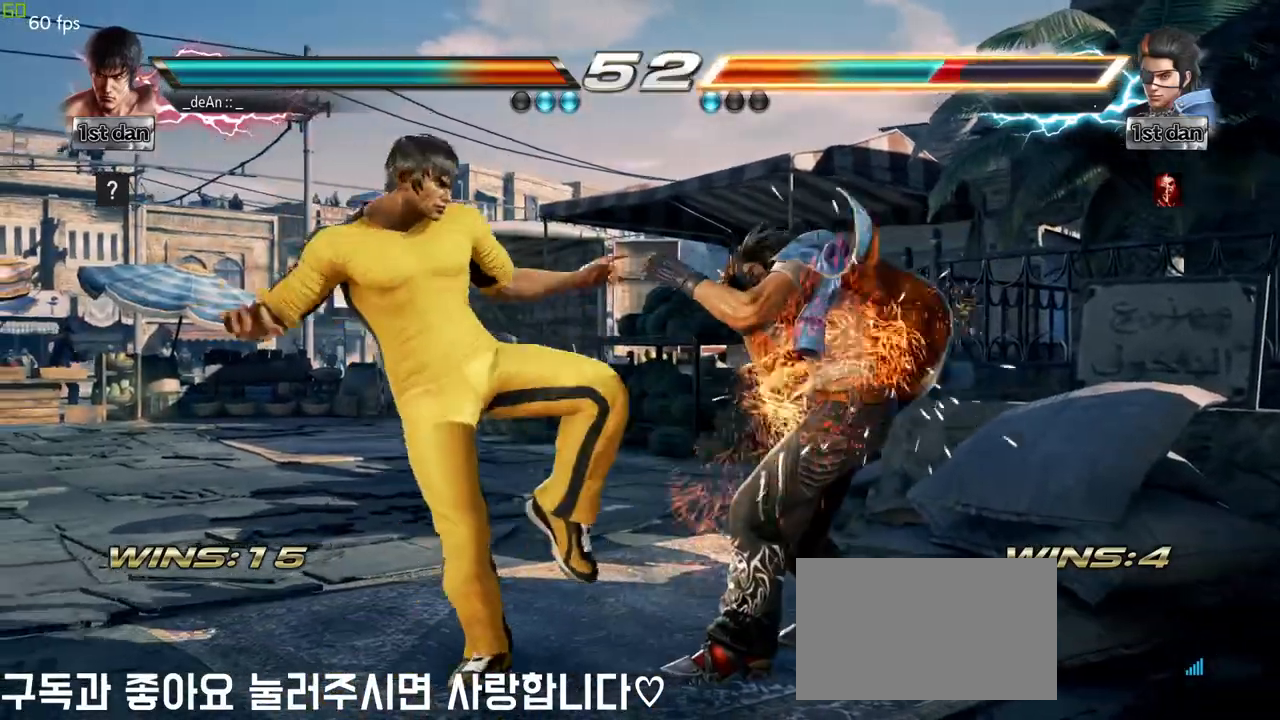
{"dt_ms": 500, "buttons": [], "left_stick": "center", "events": [[33, "CIRCLE", "up"]]}
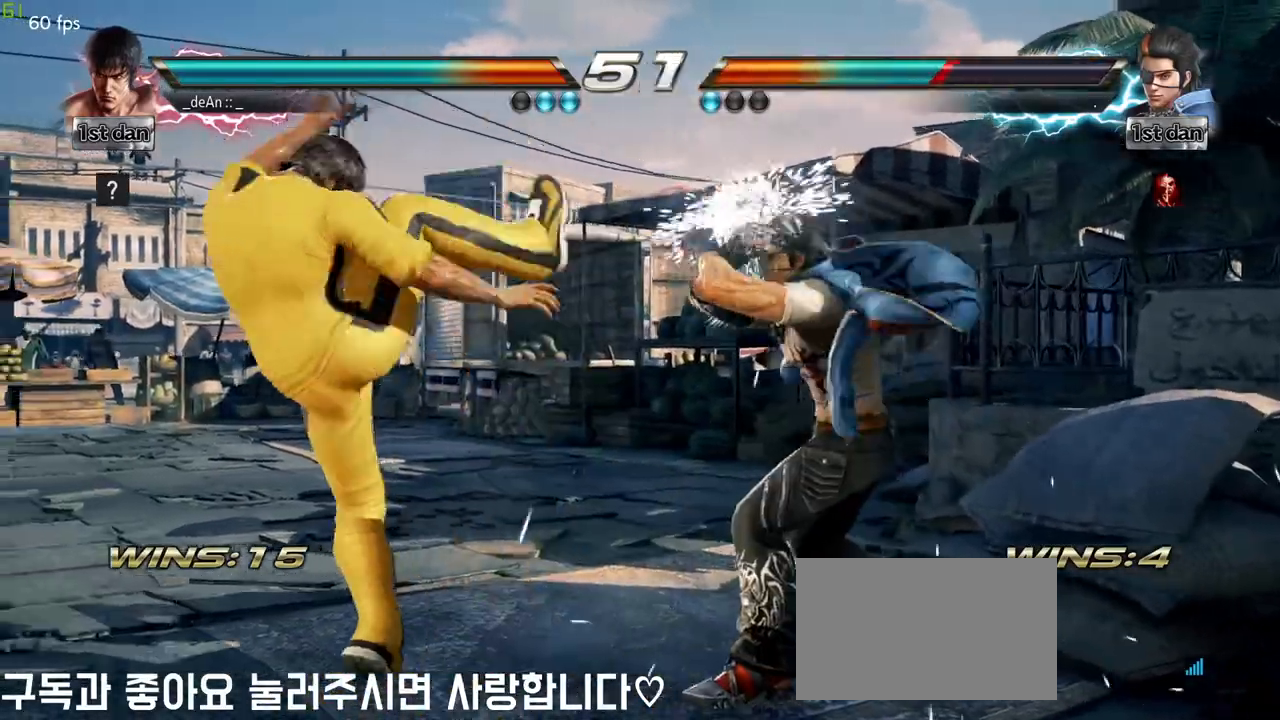
{"dt_ms": 500, "buttons": [], "left_stick": "left", "events": [[317, "left_stick", "left"]]}
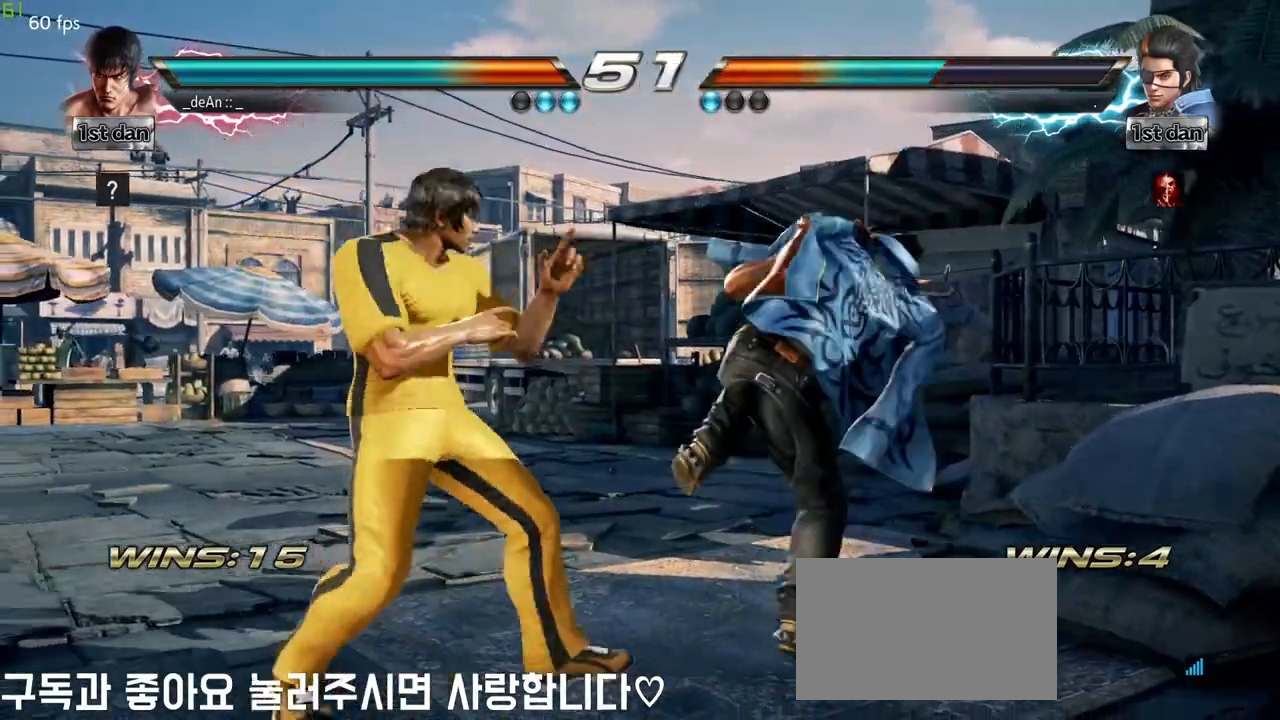
{"dt_ms": 500, "buttons": [], "left_stick": "left", "events": []}
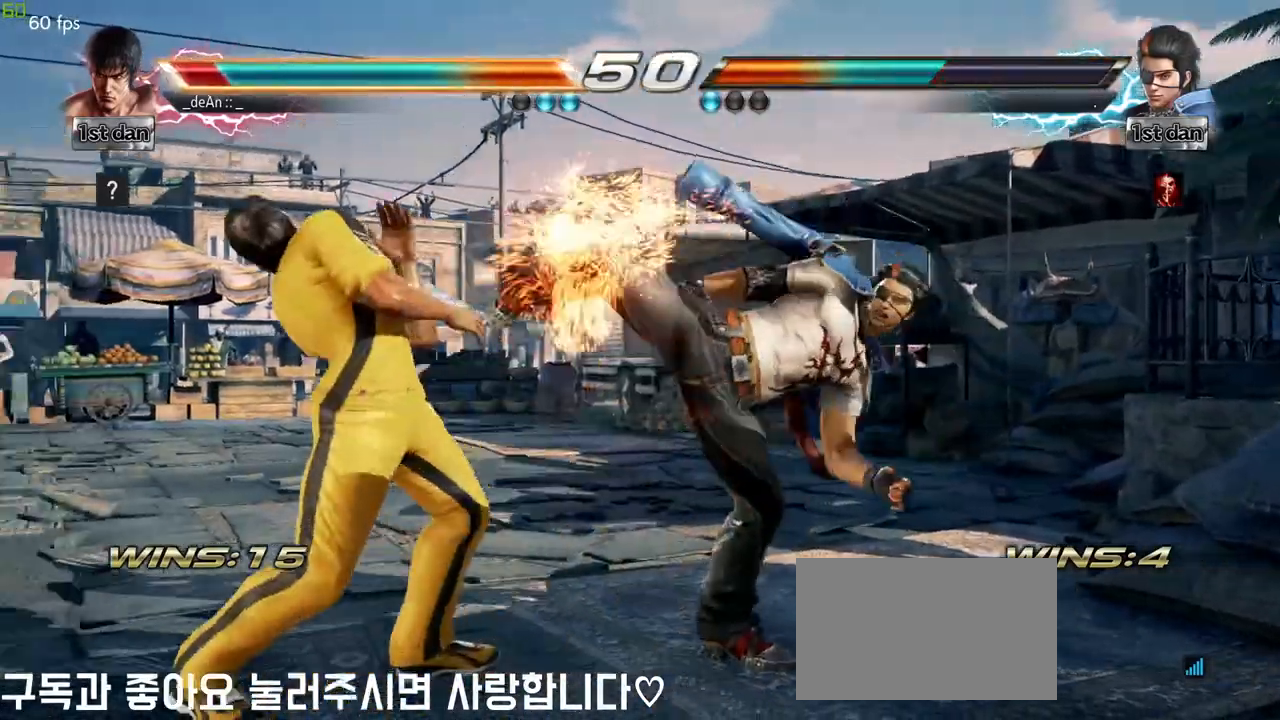
{"dt_ms": 1000, "buttons": [], "left_stick": "down"}
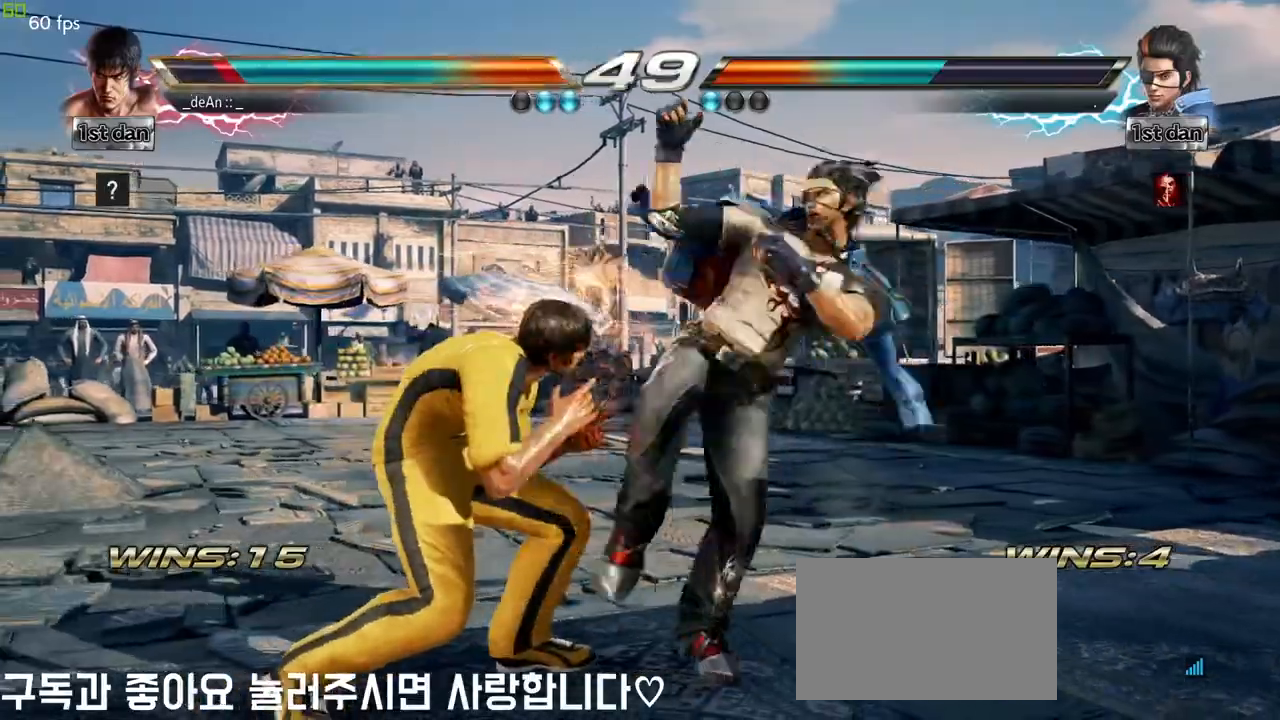
{"dt_ms": 500, "buttons": [], "left_stick": "left", "events": [[50, "left_stick", "center"], [83, "TRIANGLE", "down"], [200, "TRIANGLE", "up"], [283, "left_stick", "left"]]}
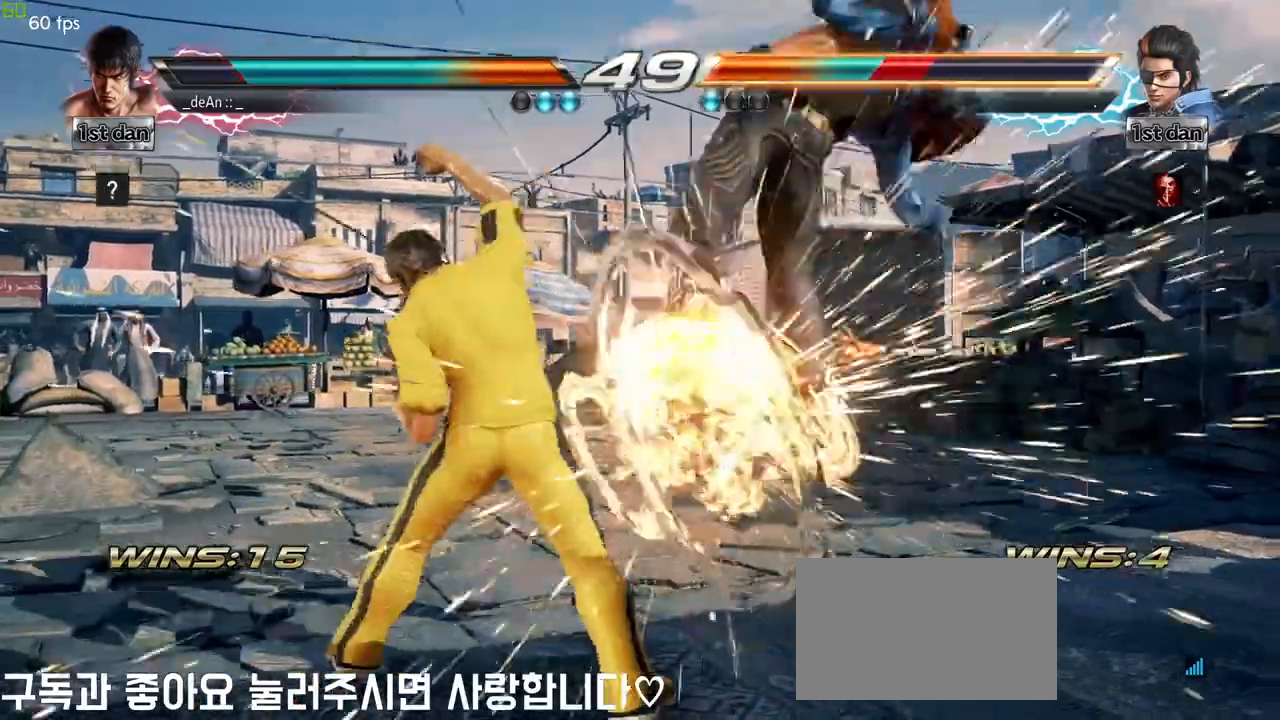
{"dt_ms": 500, "buttons": ["CIRCLE"], "left_stick": "center", "events": [[283, "left_stick", "center"], [433, "CIRCLE", "down"]]}
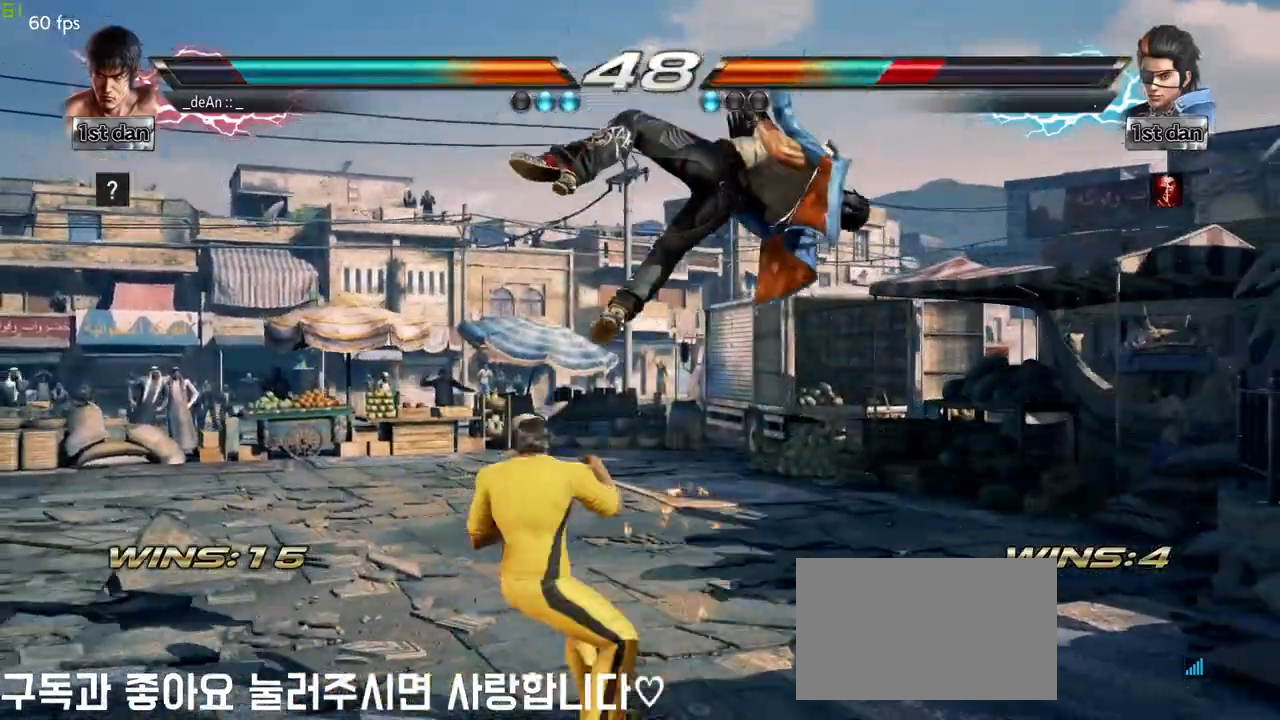
{"dt_ms": 500, "buttons": [], "left_stick": "left", "events": [[17, "left_stick", "up"], [67, "CIRCLE", "up"], [100, "CROSS", "down"], [217, "left_stick", "center"], [283, "CROSS", "up"], [483, "left_stick", "left"]]}
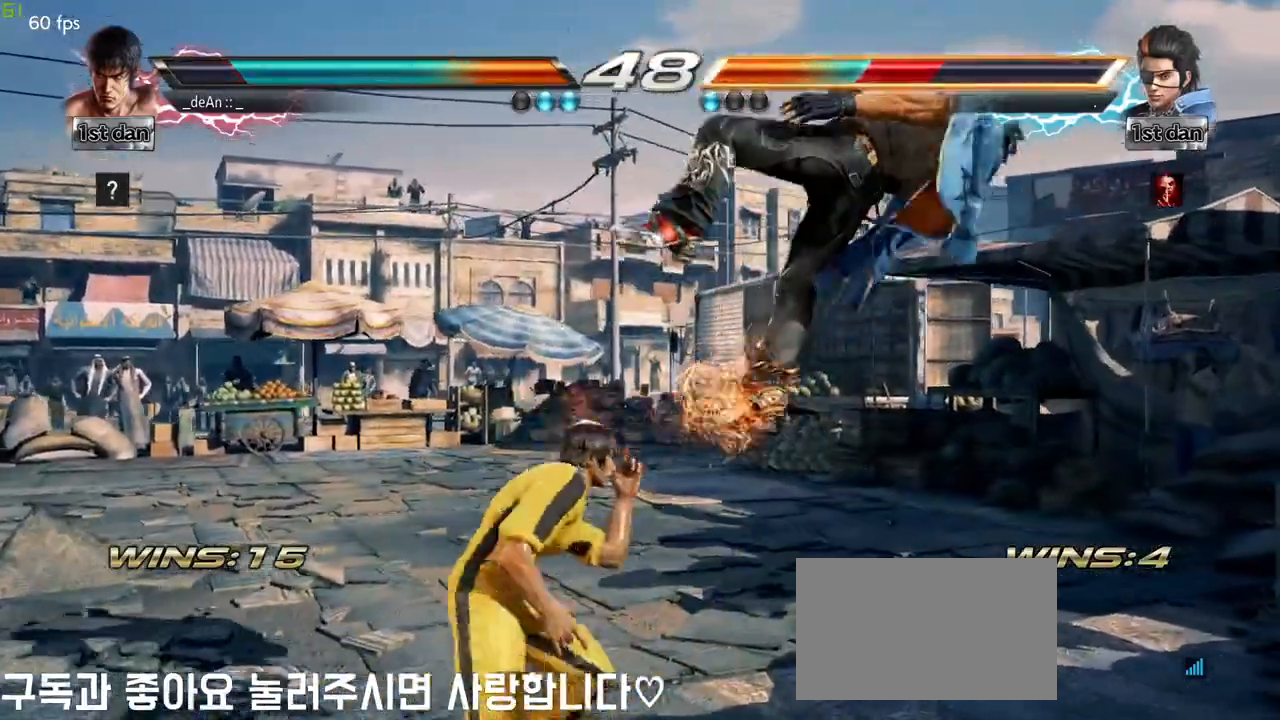
{"dt_ms": 500, "buttons": [], "left_stick": "left", "events": []}
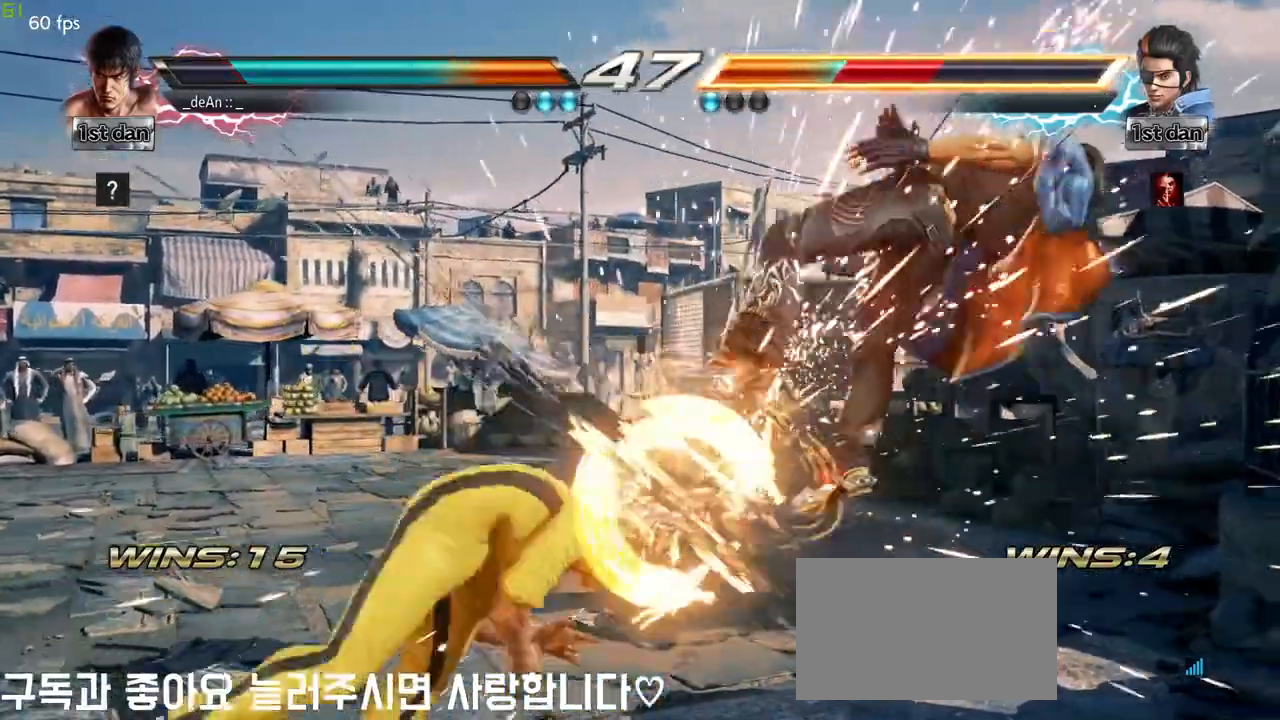
{"dt_ms": 500, "buttons": [], "left_stick": "center", "events": [[83, "TRIANGLE", "down"], [233, "SQUARE", "down"], [250, "TRIANGLE", "up"], [383, "SQUARE", "up"], [450, "left_stick", "center"]]}
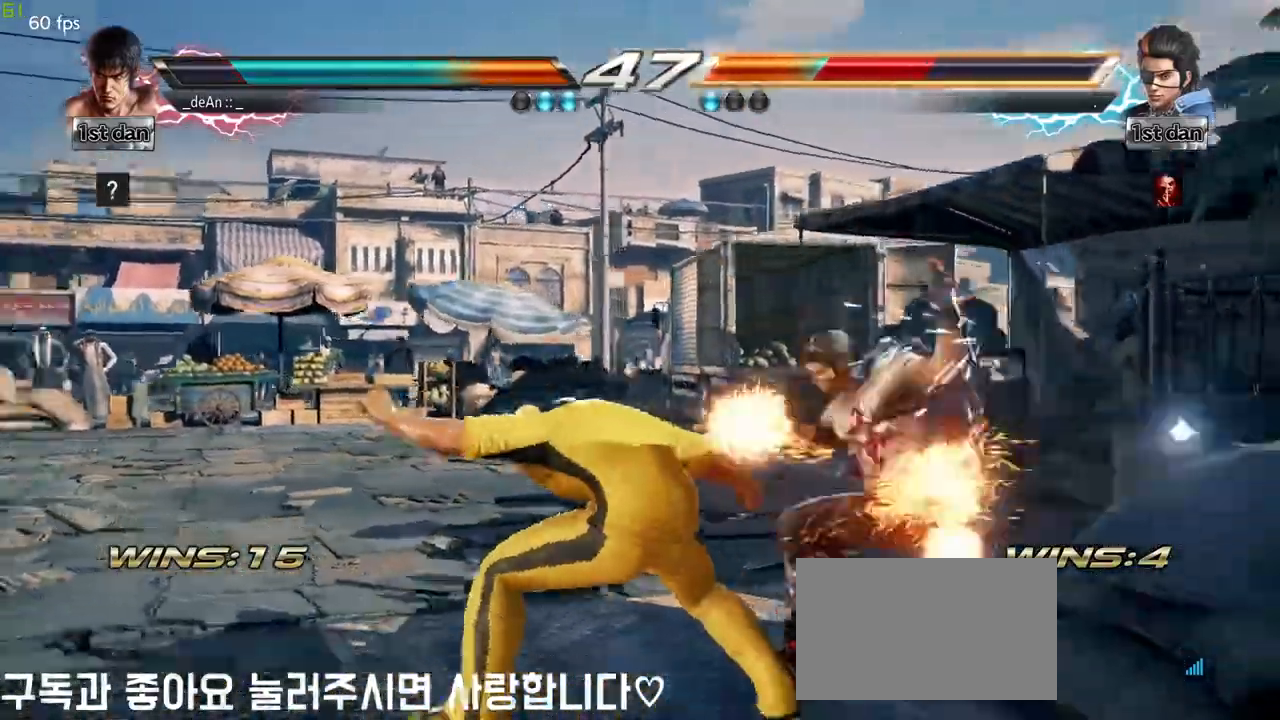
{"dt_ms": 500, "buttons": [], "left_stick": "center", "events": []}
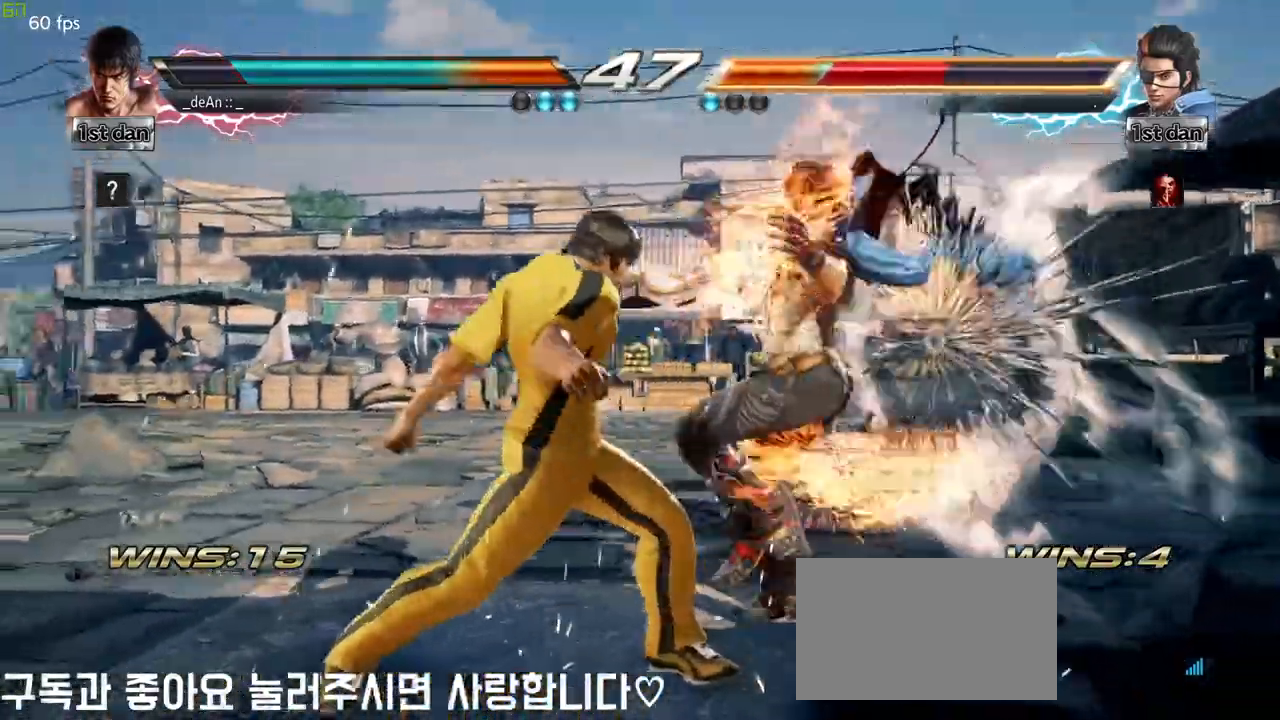
{"dt_ms": 500, "buttons": [], "left_stick": "center", "events": [[233, "left_stick", "up"], [333, "left_stick", "center"]]}
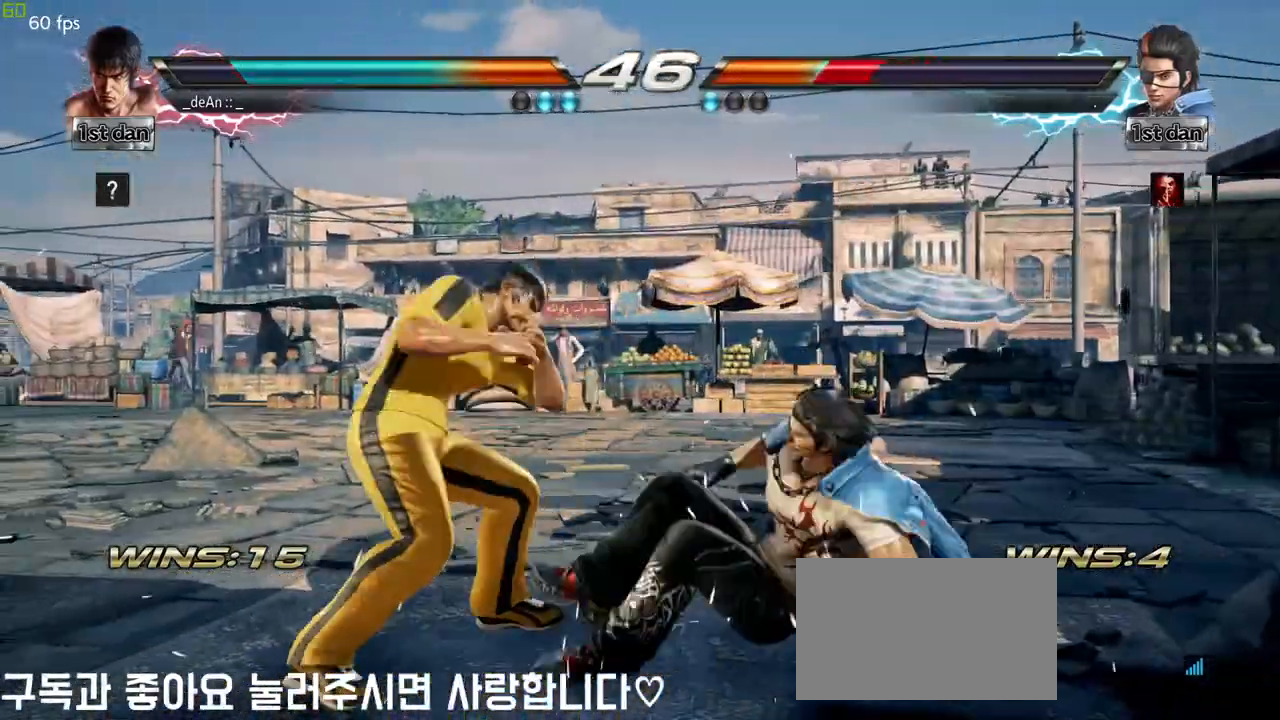
{"dt_ms": 500, "buttons": ["CROSS"], "left_stick": "center", "events": [[83, "left_stick", "down-right"], [100, "CROSS", "down"], [200, "CROSS", "up"], [267, "left_stick", "center"], [283, "CROSS", "down"], [350, "CROSS", "up"], [450, "CROSS", "down"]]}
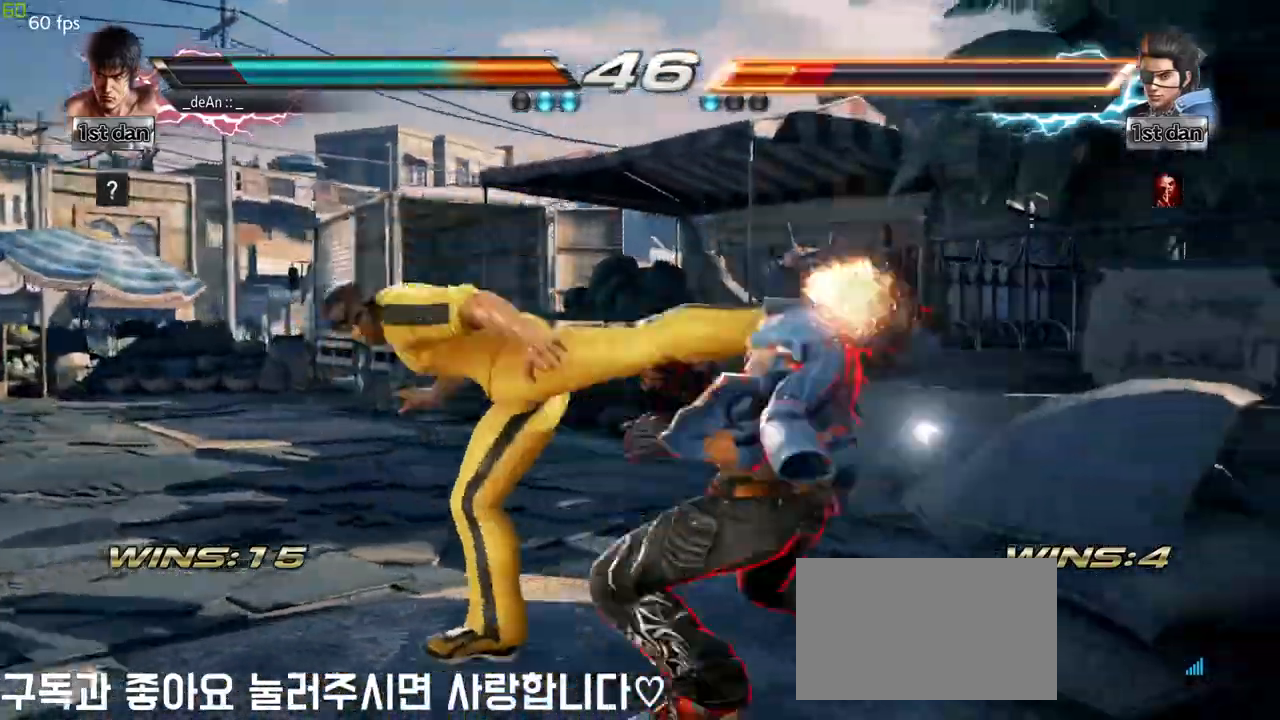
{"dt_ms": 500, "buttons": ["CROSS"], "left_stick": "center", "events": [[33, "CROSS", "up"], [100, "CROSS", "down"], [183, "CROSS", "up"], [283, "CROSS", "down"], [350, "CROSS", "up"], [367, "CROSS", "down"]]}
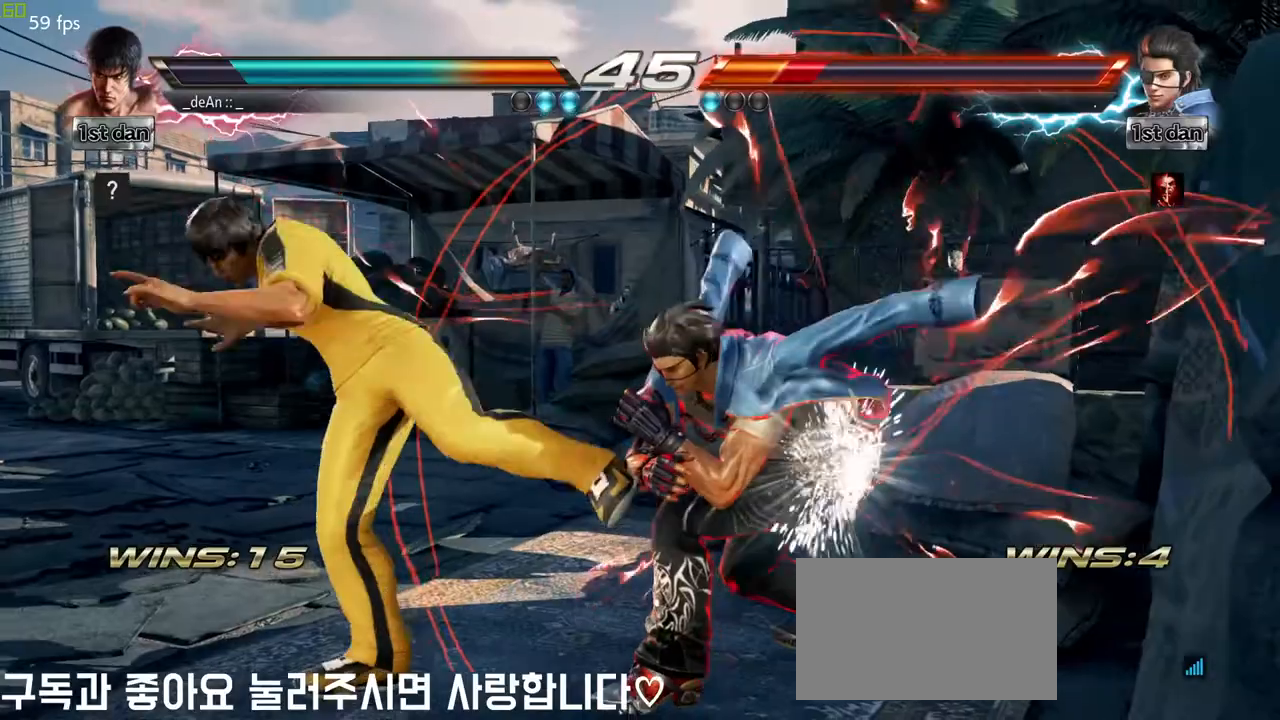
{"dt_ms": 500, "buttons": [], "left_stick": "center", "events": [[233, "CROSS", "up"]]}
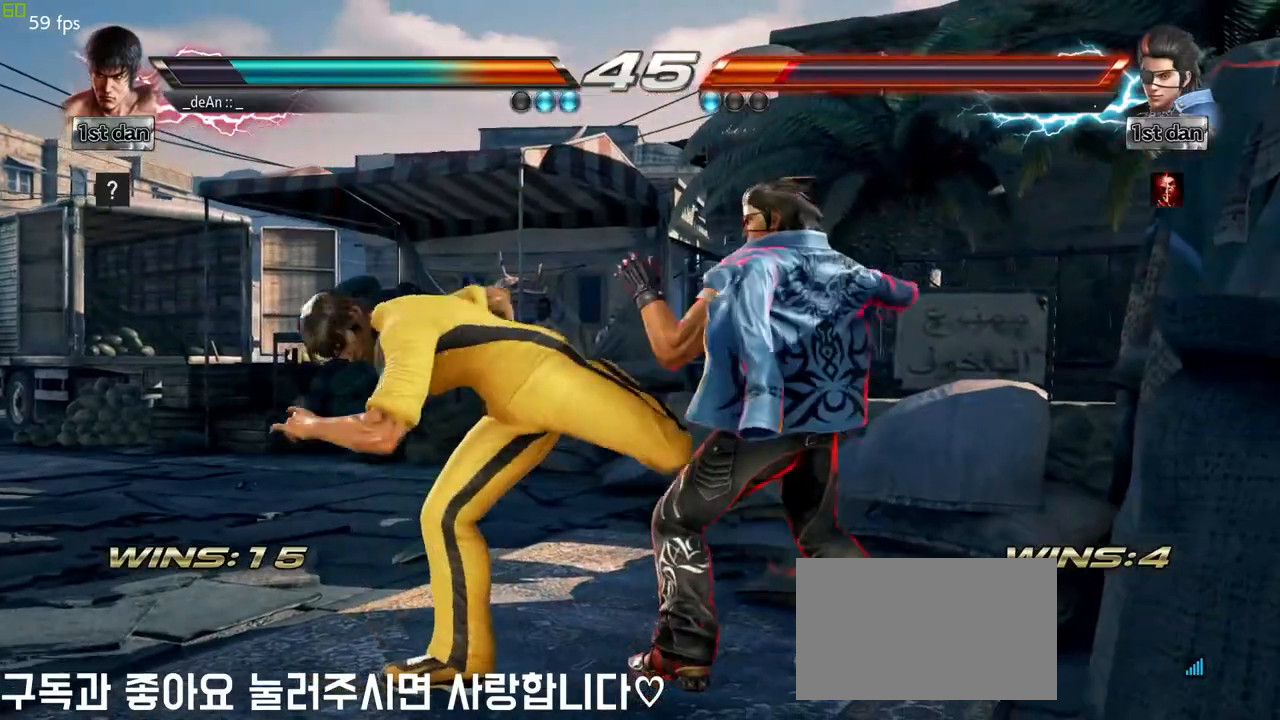
{"dt_ms": 1000, "buttons": [], "left_stick": "left", "events": [[133, "left_stick", "down"], [200, "left_stick", "left"], [283, "left_stick", "center"], [500, "TRIANGLE", "down"], [550, "TRIANGLE", "up"], [783, "left_stick", "left"]]}
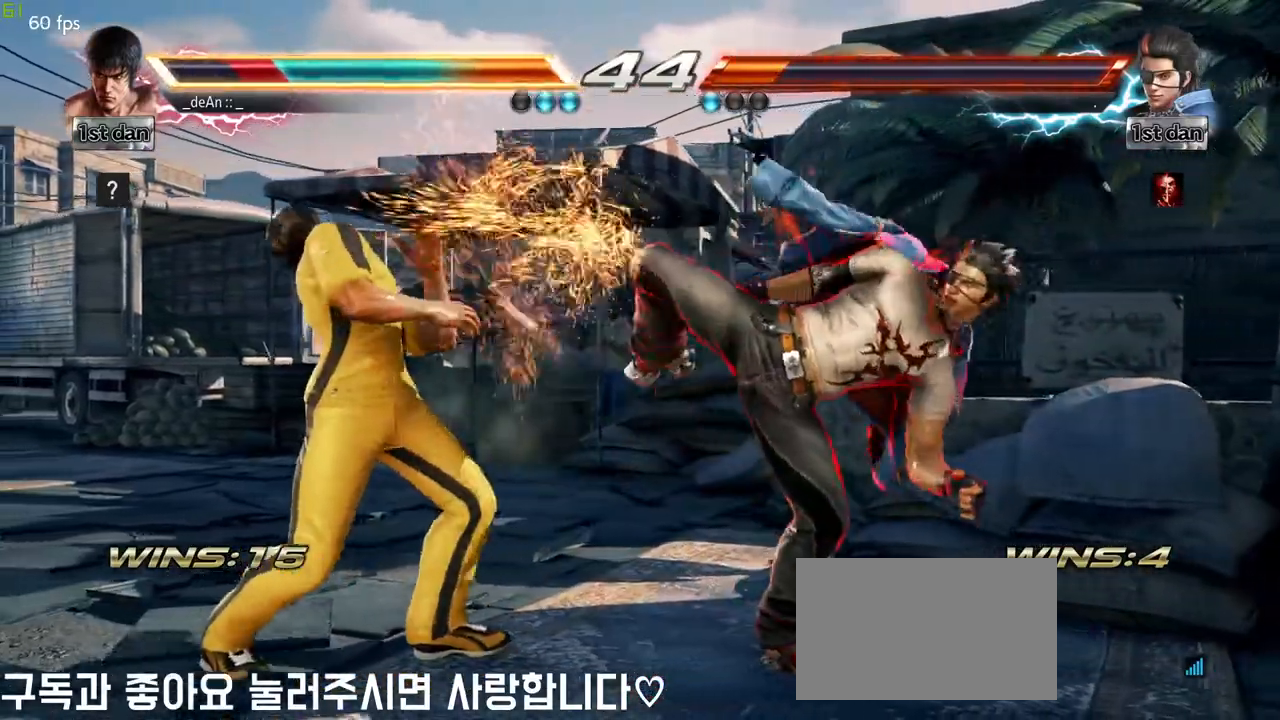
{"dt_ms": 500, "buttons": [], "left_stick": "down", "events": [[183, "left_stick", "down"]]}
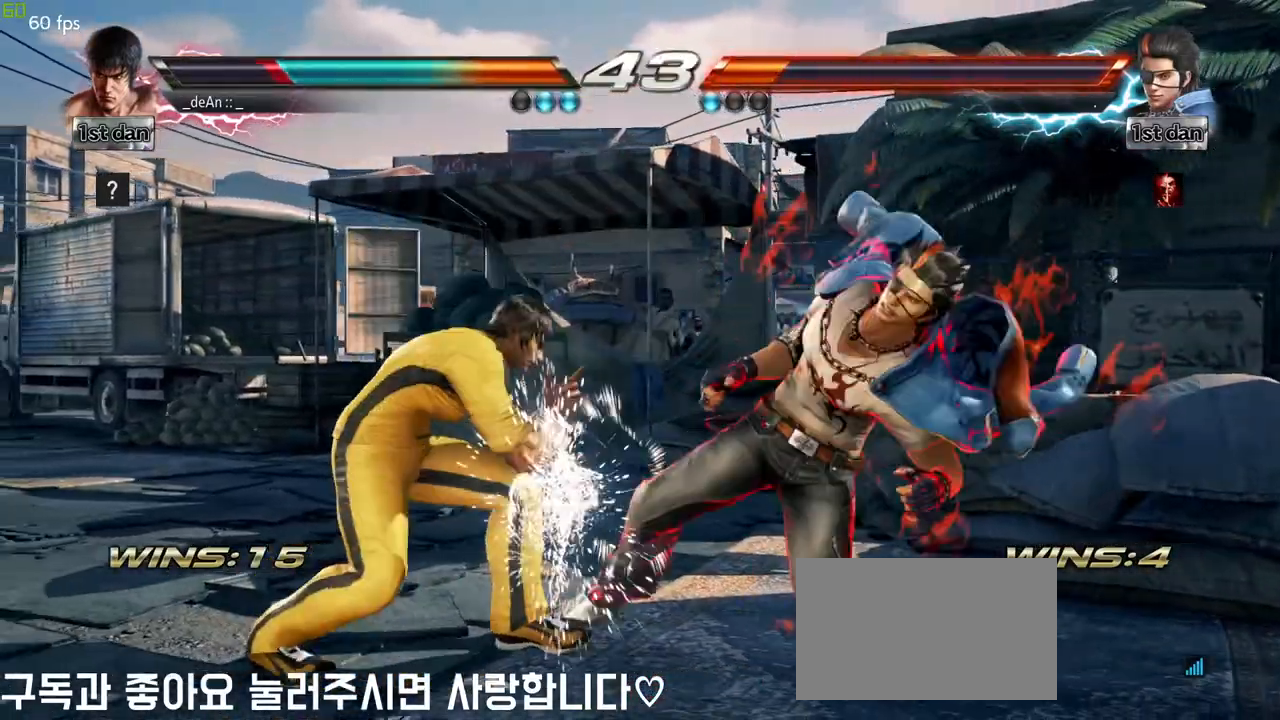
{"dt_ms": 500, "buttons": [], "left_stick": "center", "events": [[83, "CIRCLE", "down"], [83, "left_stick", "center"], [217, "CIRCLE", "up"]]}
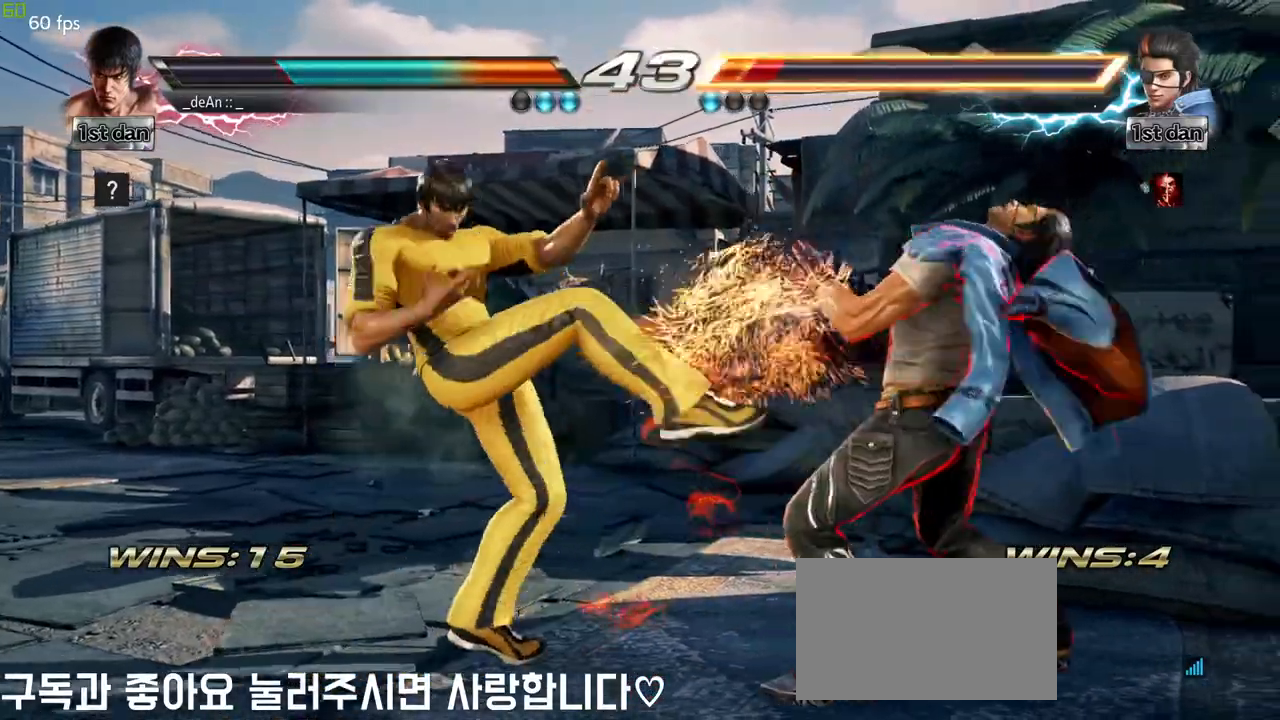
{"dt_ms": 500, "buttons": [], "left_stick": "left", "events": [[83, "left_stick", "left"], [150, "TRIANGLE", "down"], [250, "TRIANGLE", "up"], [367, "SQUARE", "down"], [500, "SQUARE", "up"]]}
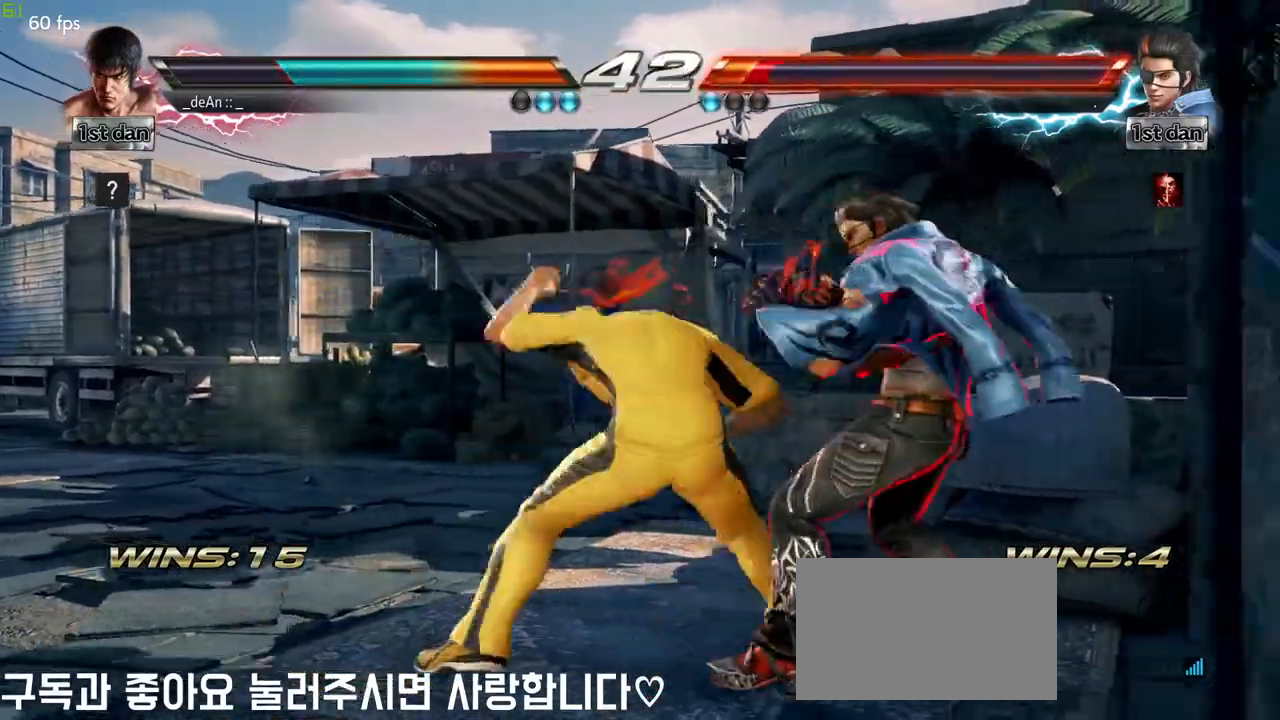
{"dt_ms": 500, "buttons": [], "left_stick": "center", "events": [[17, "left_stick", "center"]]}
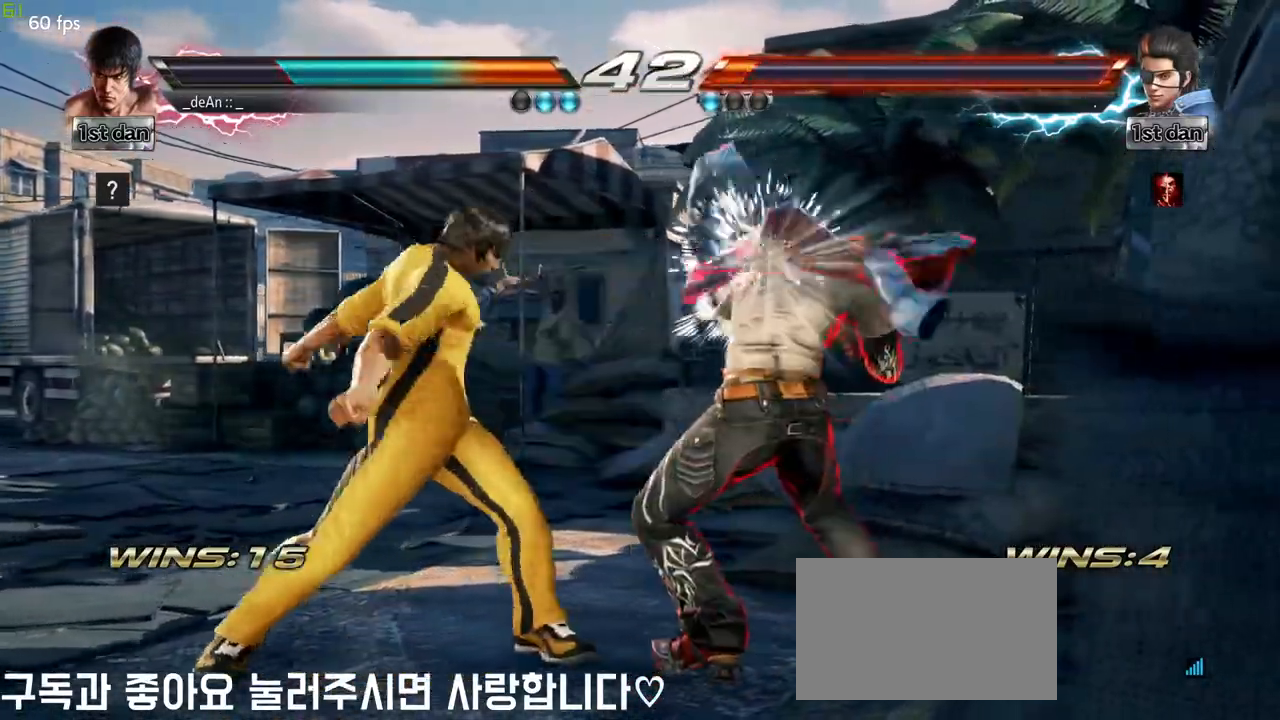
{"dt_ms": 500, "buttons": [], "left_stick": "center", "events": [[133, "left_stick", "down-left"], [183, "SQUARE", "down"], [333, "SQUARE", "up"], [417, "left_stick", "center"]]}
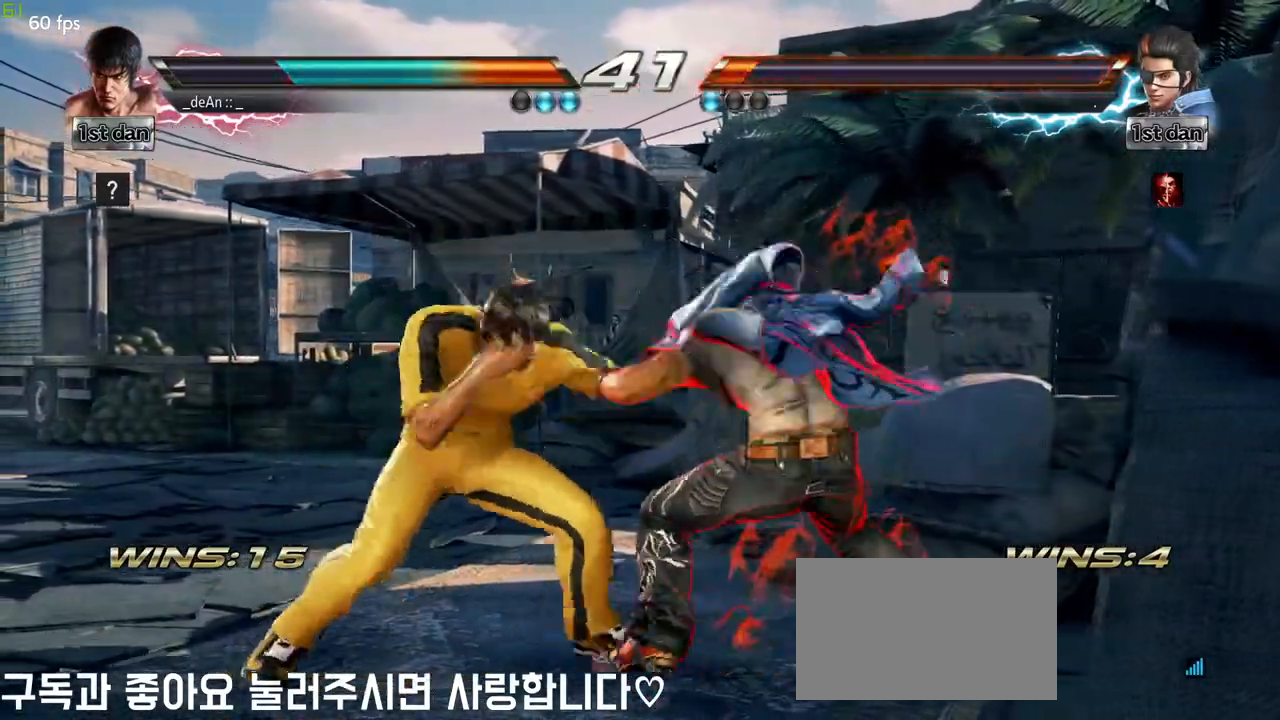
{"dt_ms": 500, "buttons": [], "left_stick": "center", "events": [[267, "CIRCLE", "down"], [417, "CIRCLE", "up"]]}
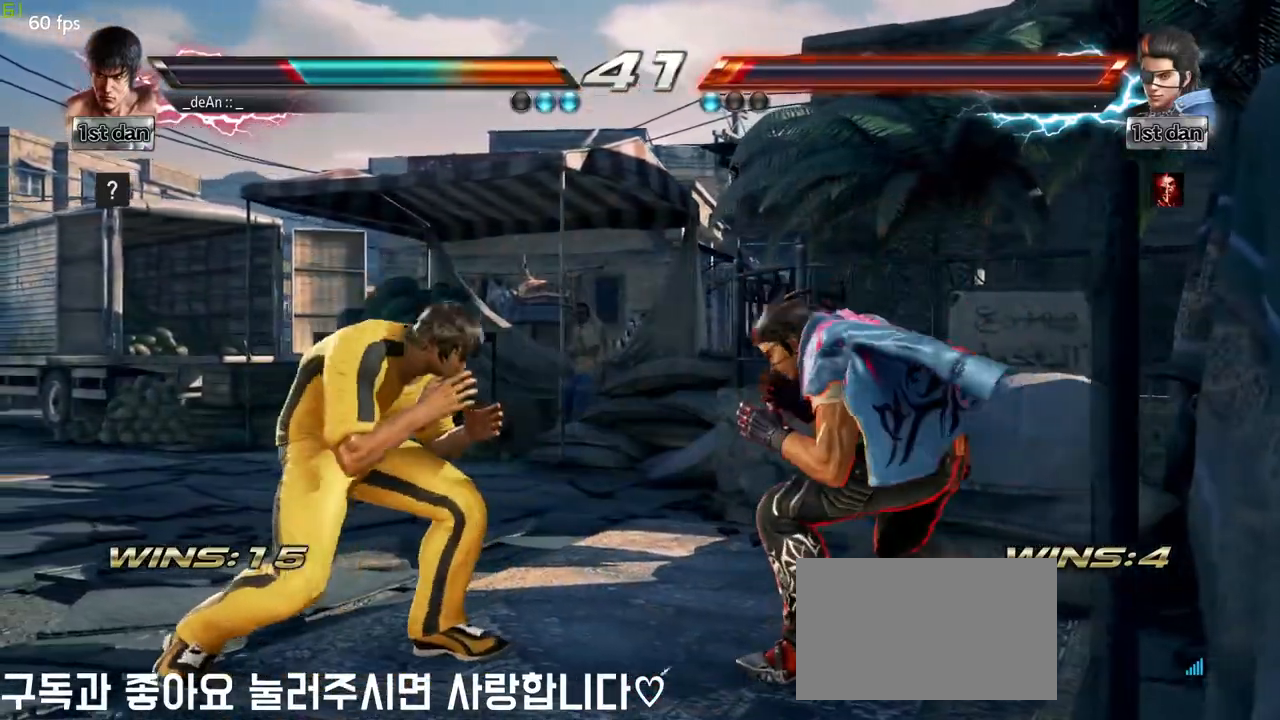
{"dt_ms": 500, "buttons": [], "left_stick": "left", "events": [[317, "left_stick", "left"]]}